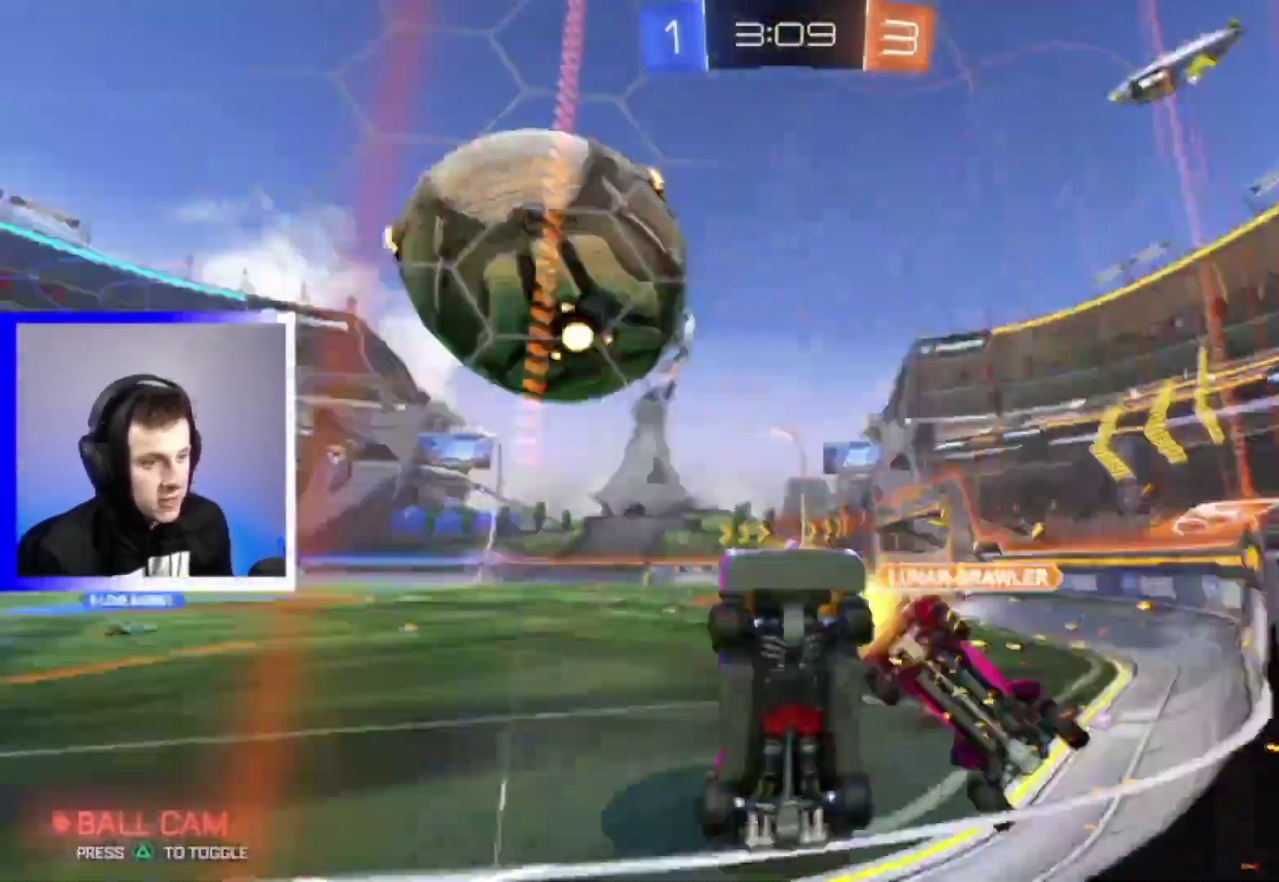
Gameplay with a controller (PlayStation layout); each line is a JSON object with the inputs held at the frame after it (dt_ms = milliseconds from this image to that frame). "events" lists button and stick changes between this image and that frame as [ms after this image, input, new state], when the widget could be followed in between. This overlay highlights the sticks when they move; stick clicks (L3) are not distinguishable. This document gives stick clicks only as held states, not as events. Not read: L2.
{"dt_ms": 800, "buttons": ["R2"], "left_stick": "right", "right_stick": "center", "events": [[567, "TRIANGLE", "down"], [700, "TRIANGLE", "up"]]}
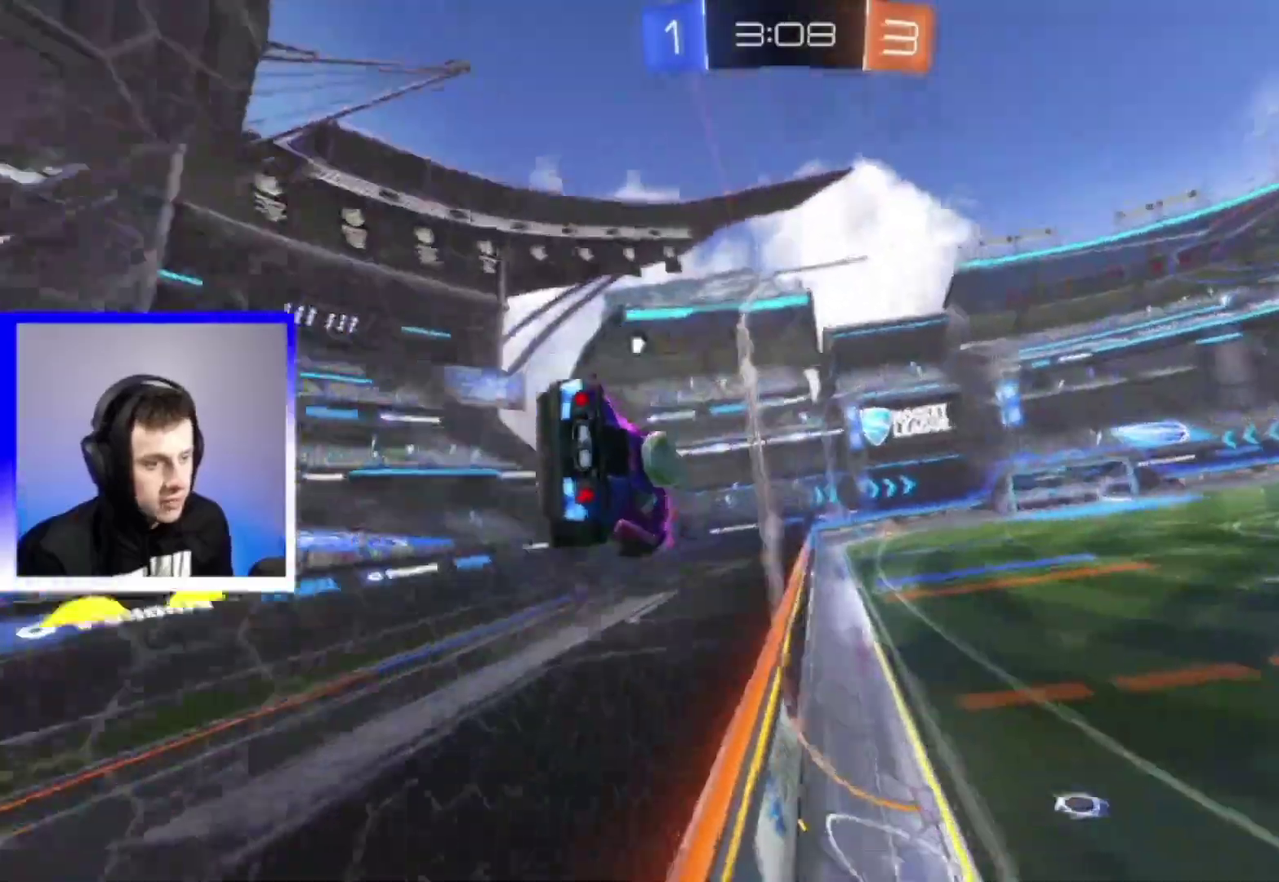
{"dt_ms": 300, "buttons": ["CROSS", "R2"], "left_stick": "down-left", "right_stick": "center", "events": [[217, "CROSS", "down"], [233, "left_stick", "down-left"]]}
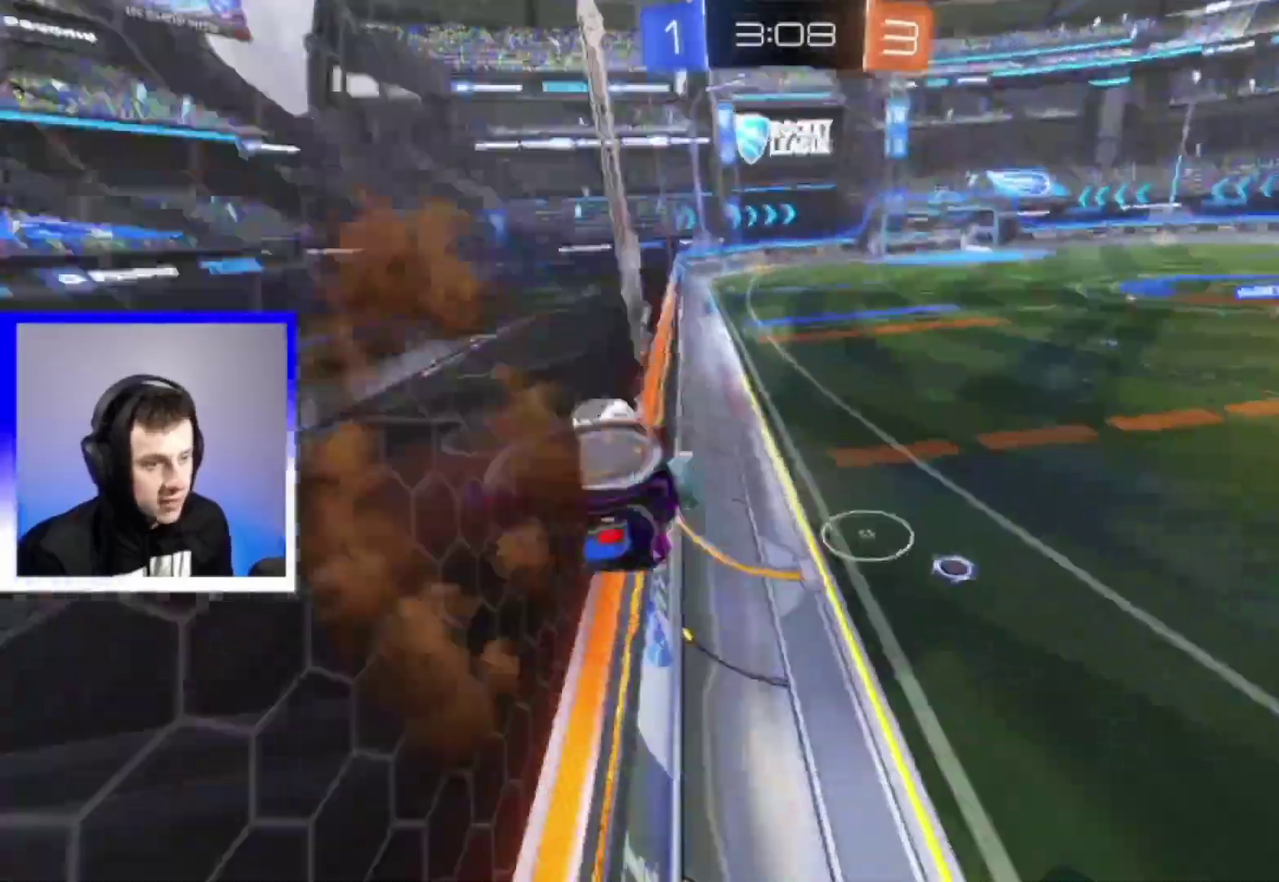
{"dt_ms": 500, "buttons": ["CROSS", "R2"], "left_stick": "up", "right_stick": "center", "events": [[250, "CROSS", "up"], [283, "left_stick", "down"], [433, "left_stick", "up"], [467, "CROSS", "down"]]}
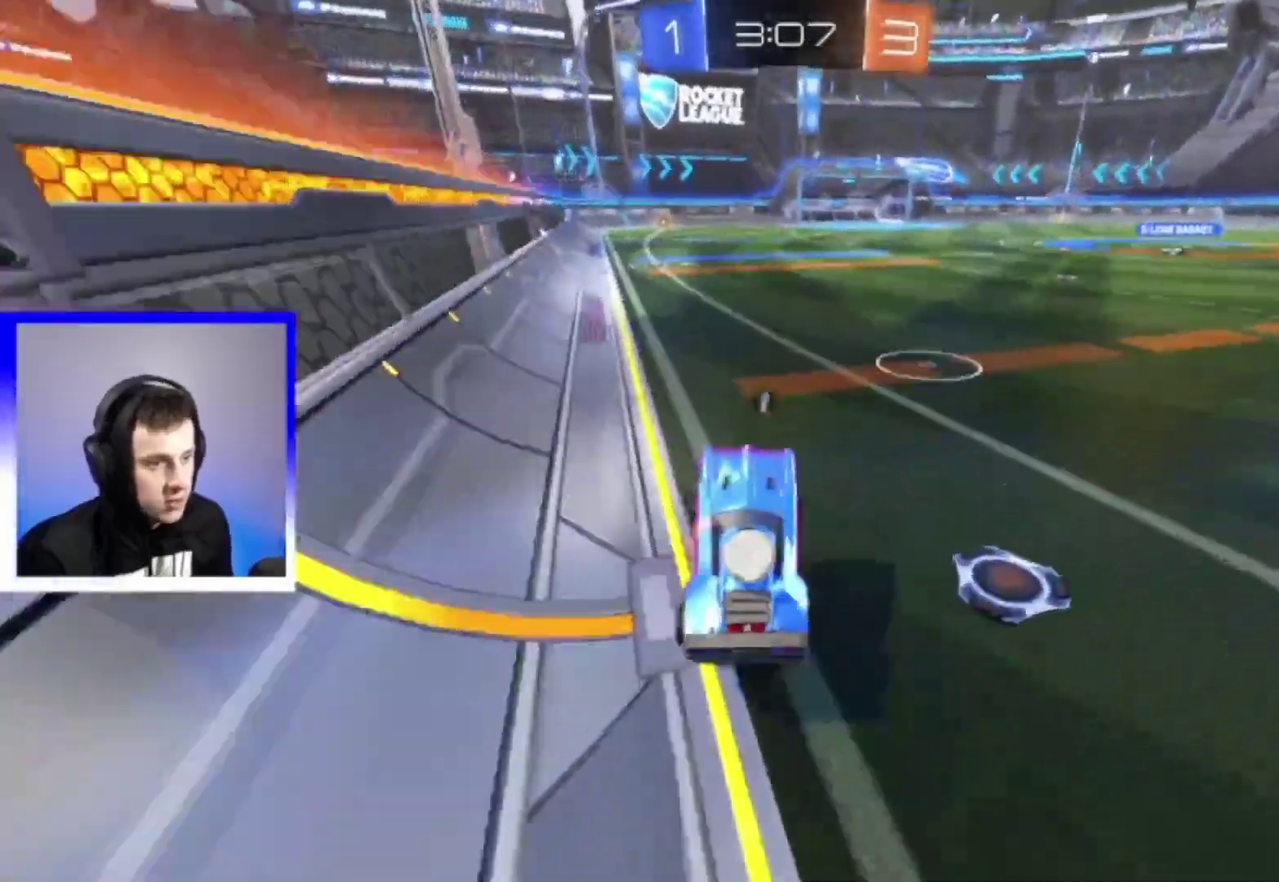
{"dt_ms": 500, "buttons": ["R2"], "left_stick": "up-left", "right_stick": "center", "events": [[67, "CROSS", "up"], [117, "left_stick", "center"], [217, "CROSS", "down"], [267, "left_stick", "up-left"], [283, "CROSS", "up"], [350, "CROSS", "down"], [450, "CROSS", "up"]]}
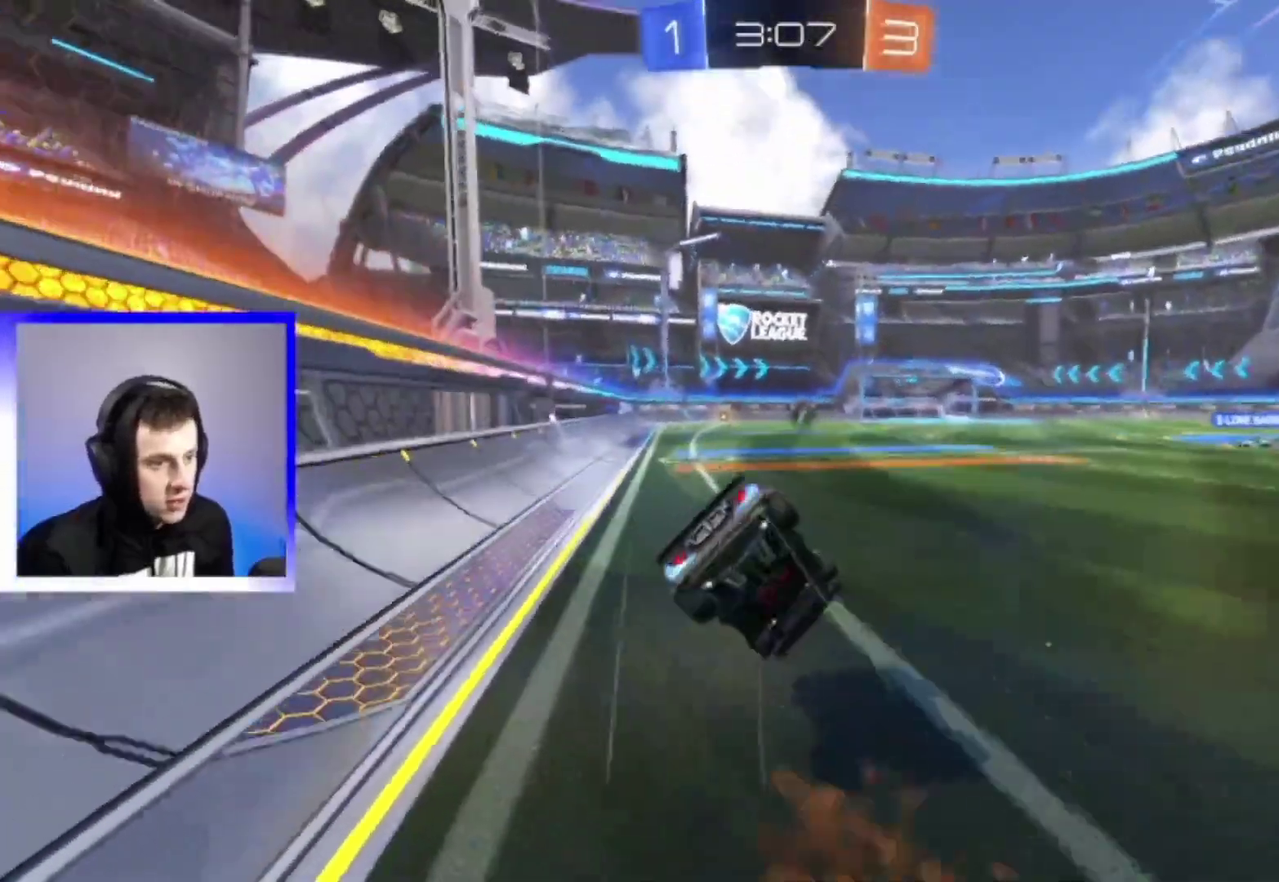
{"dt_ms": 500, "buttons": ["R2"], "left_stick": "center", "right_stick": "center", "events": [[33, "left_stick", "down"], [383, "TRIANGLE", "down"], [417, "left_stick", "center"], [500, "TRIANGLE", "up"]]}
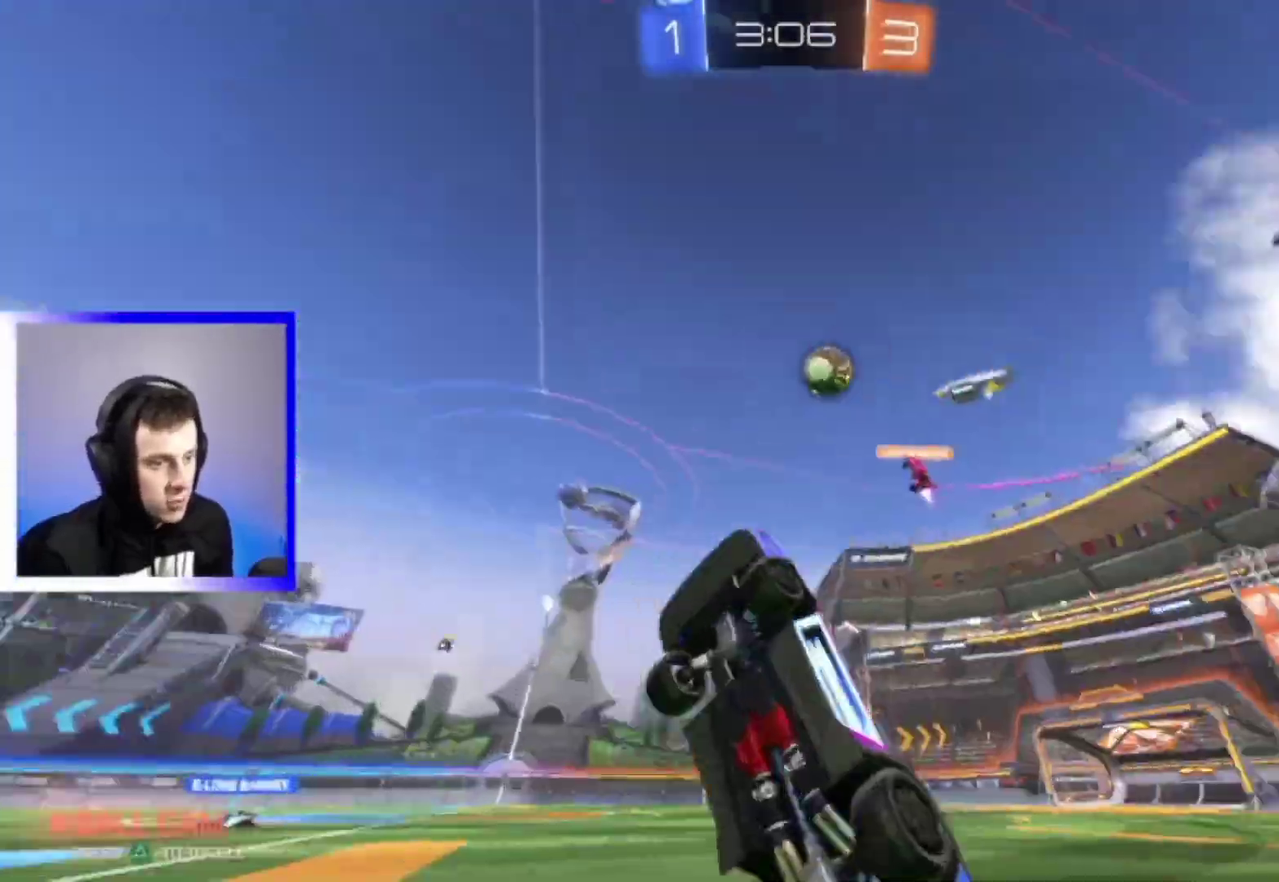
{"dt_ms": 500, "buttons": ["R2"], "left_stick": "down-right", "right_stick": "center", "events": [[283, "left_stick", "down-right"]]}
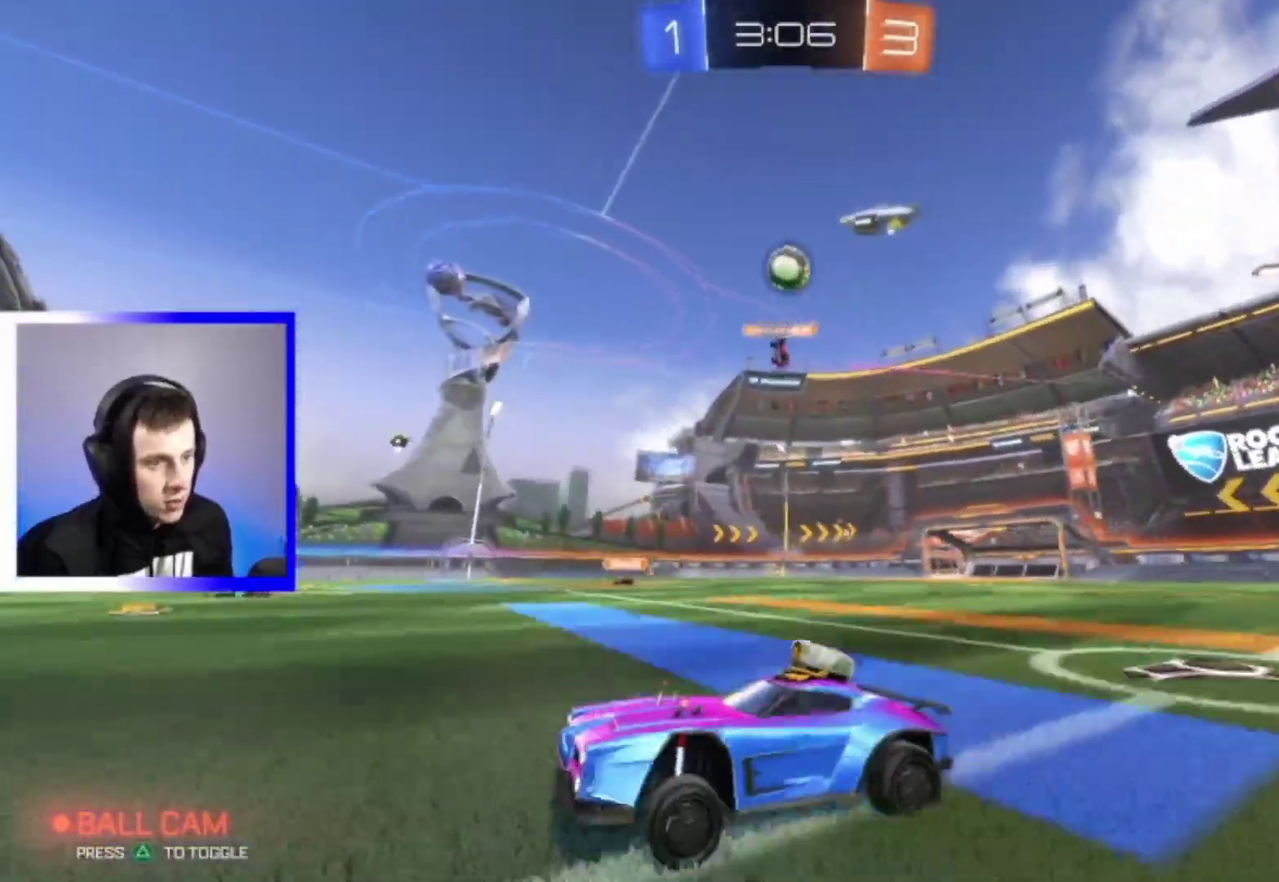
{"dt_ms": 300, "buttons": ["TRIANGLE", "R2"], "left_stick": "up", "right_stick": "center", "events": [[67, "CROSS", "down"], [83, "left_stick", "up"], [133, "left_stick", "up-left"], [150, "CROSS", "up"], [217, "CROSS", "down"], [233, "left_stick", "up"], [267, "CROSS", "up"], [300, "TRIANGLE", "down"]]}
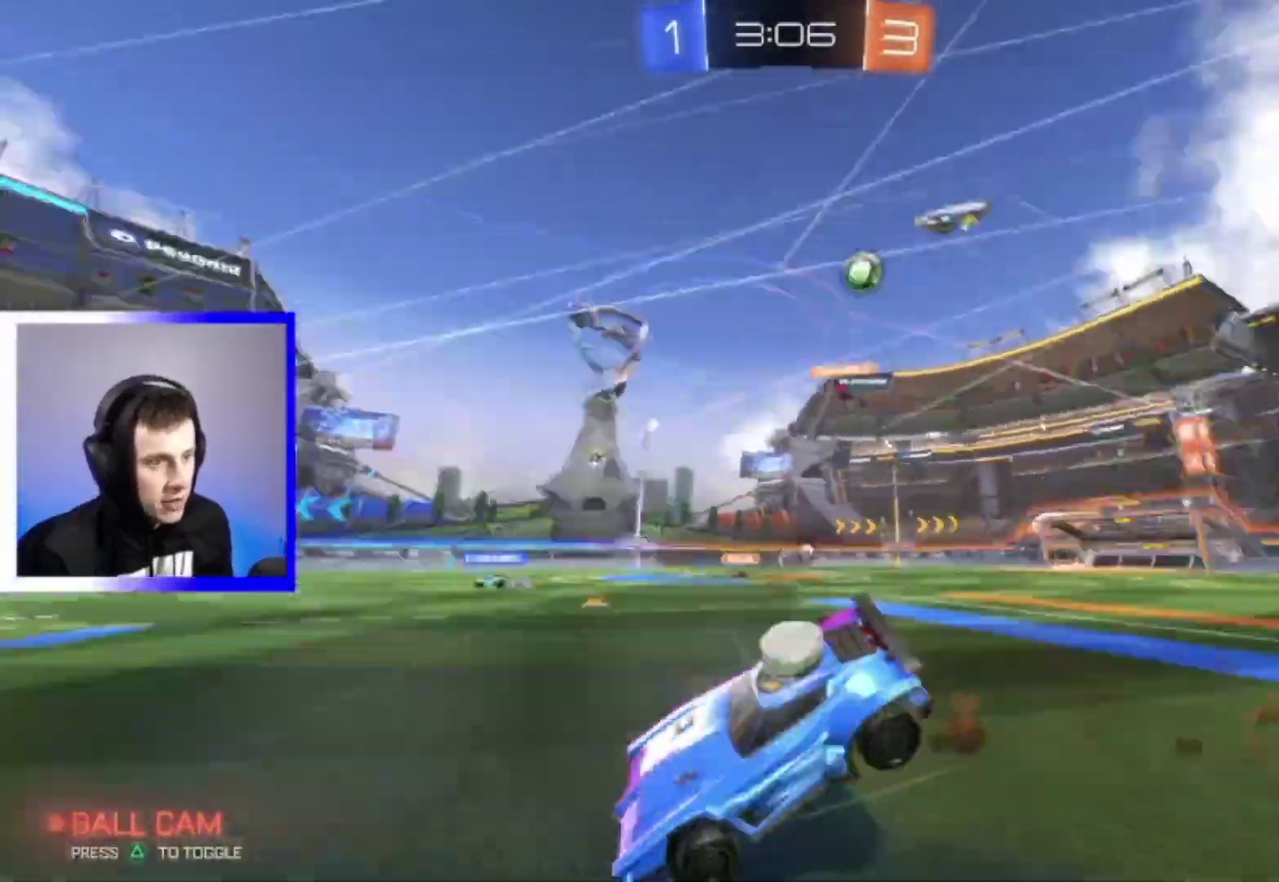
{"dt_ms": 900, "buttons": ["R2"], "left_stick": "center", "right_stick": "center", "events": [[100, "TRIANGLE", "up"], [517, "left_stick", "center"], [567, "TRIANGLE", "down"], [667, "TRIANGLE", "up"]]}
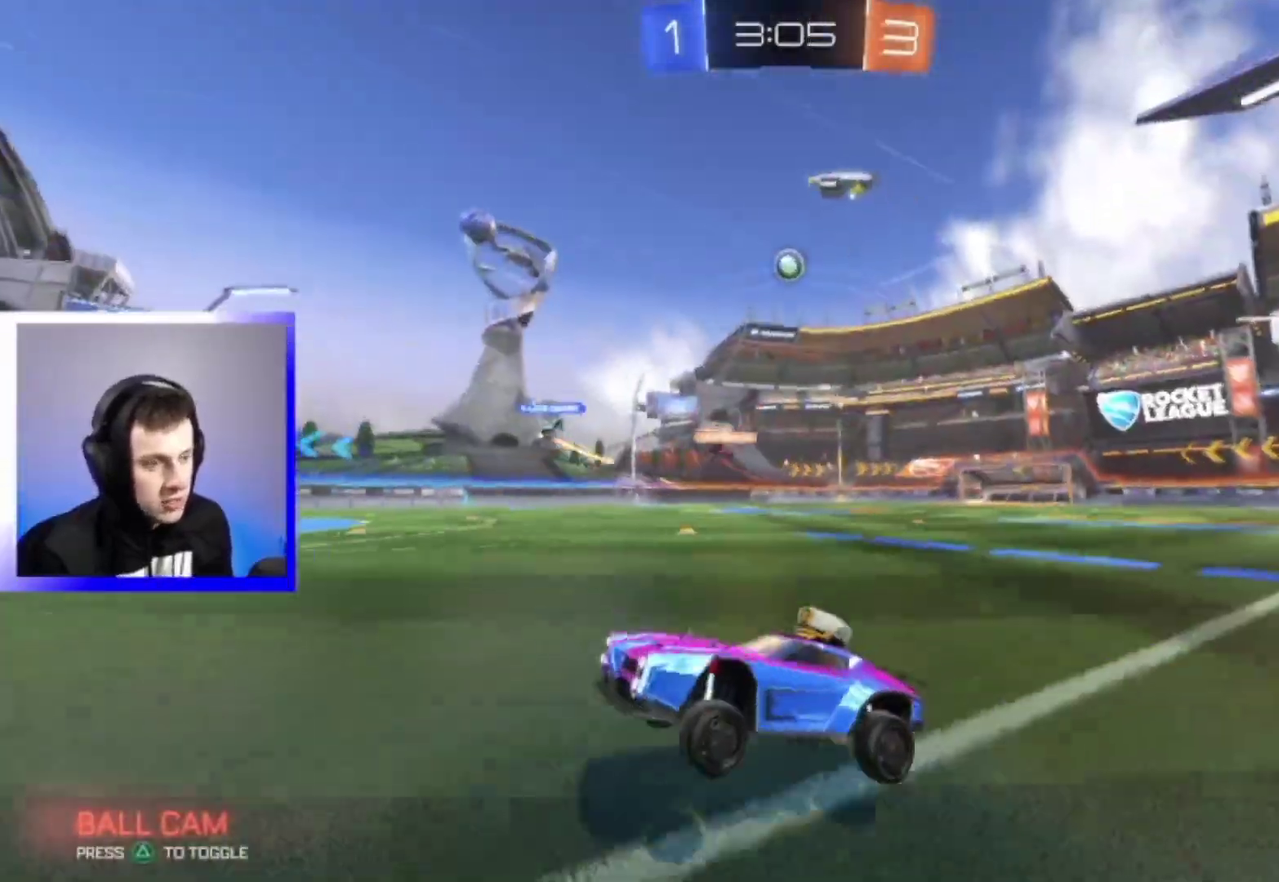
{"dt_ms": 300, "buttons": ["R2"], "left_stick": "right", "right_stick": "center", "events": [[217, "left_stick", "right"]]}
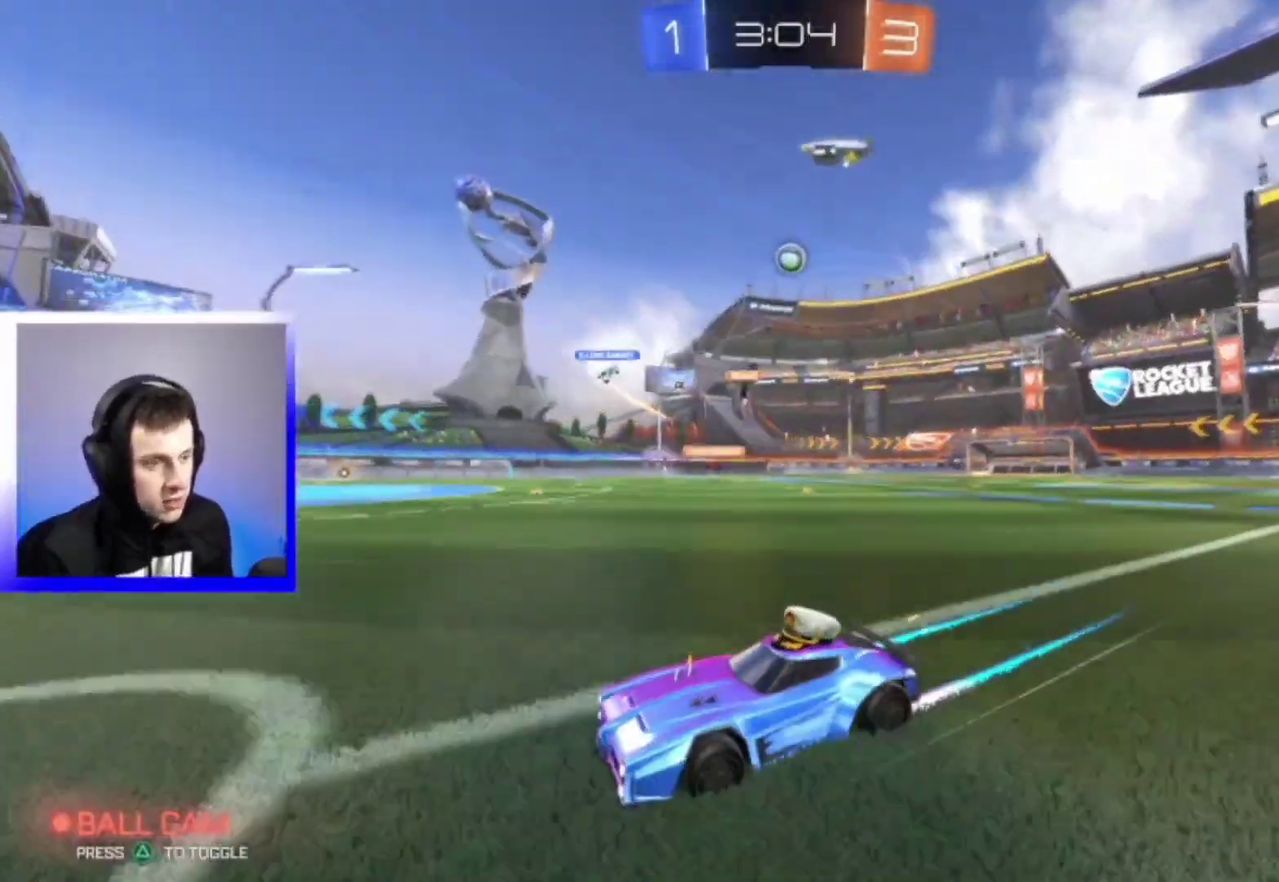
{"dt_ms": 600, "buttons": ["R2"], "left_stick": "right", "right_stick": "center", "events": [[133, "left_stick", "center"], [550, "left_stick", "right"]]}
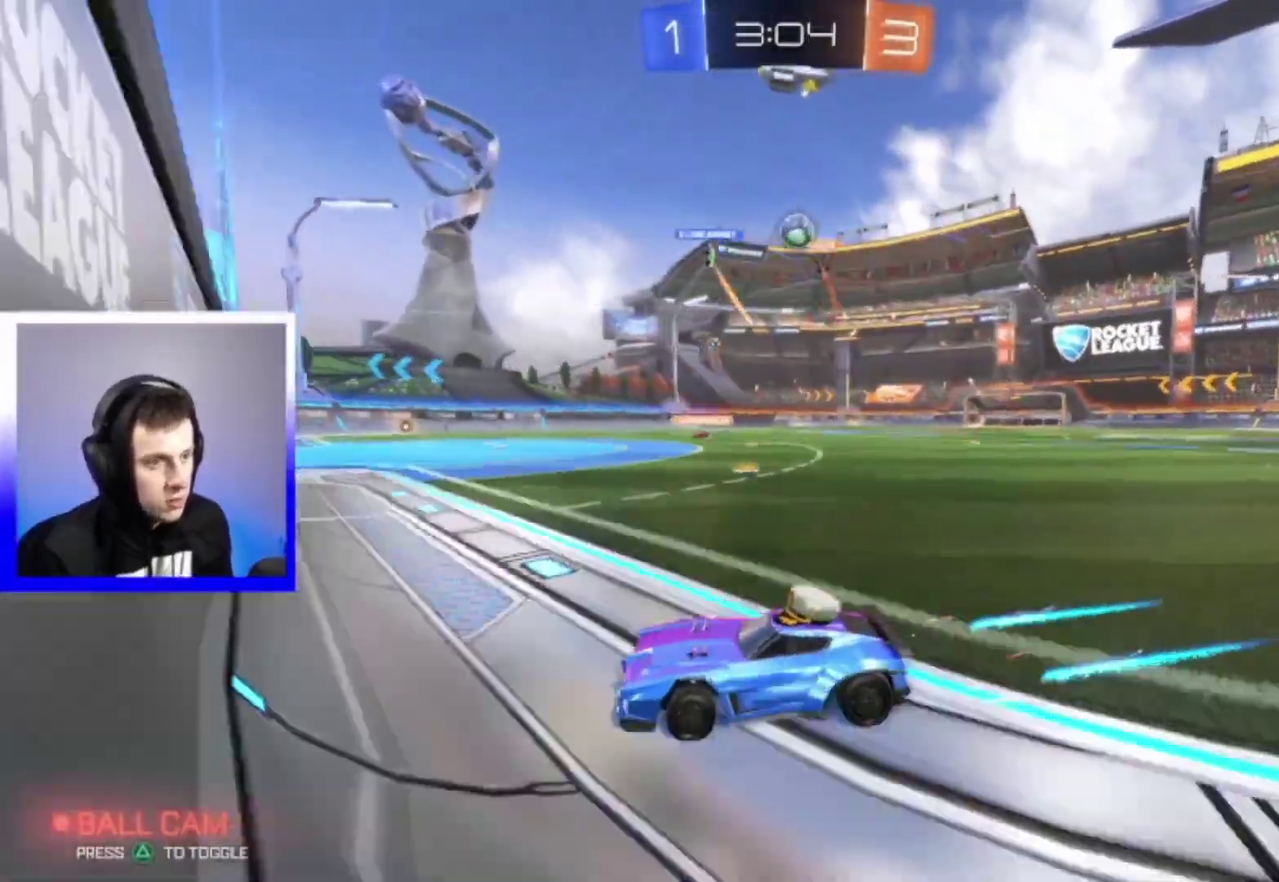
{"dt_ms": 400, "buttons": ["R2"], "left_stick": "right", "right_stick": "center", "events": [[83, "R2", "up"], [283, "R2", "down"]]}
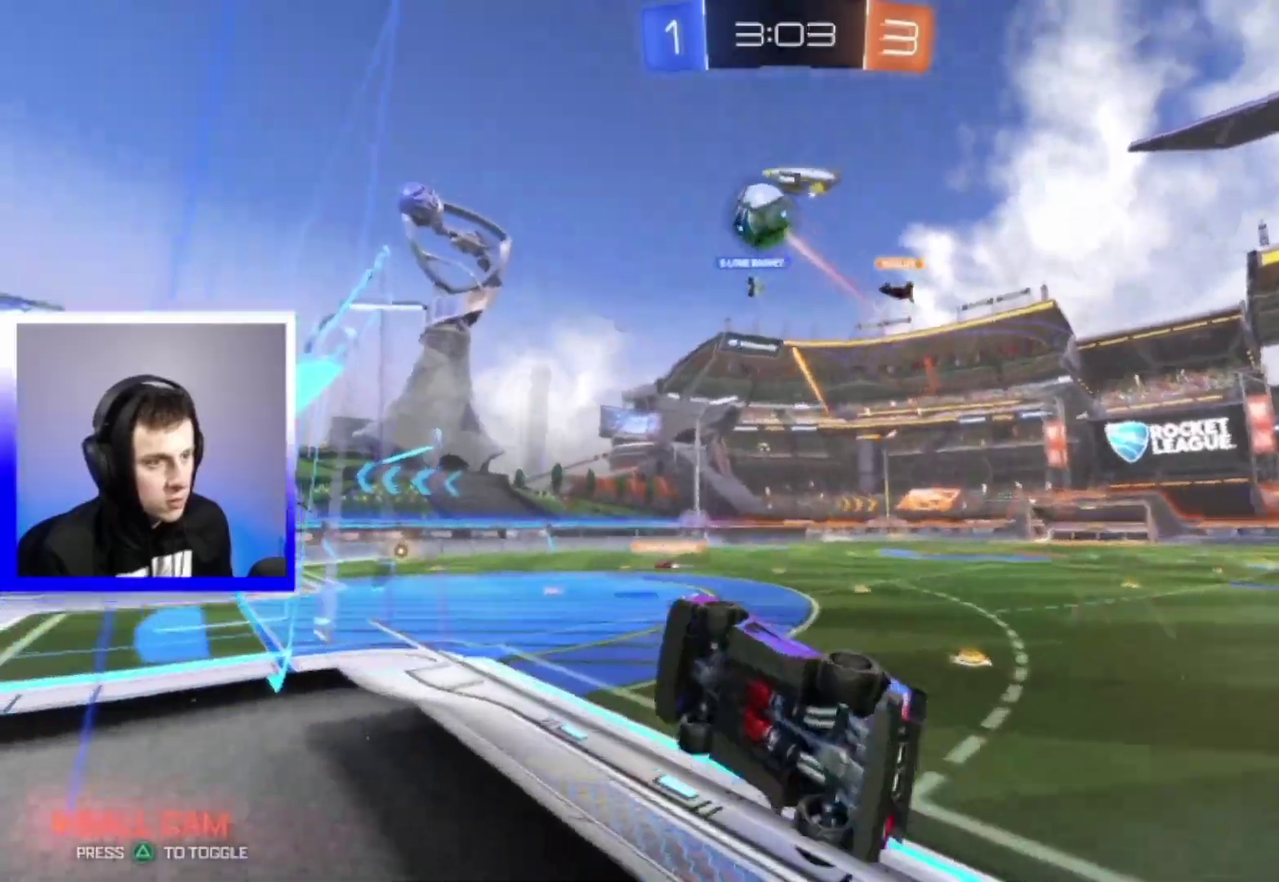
{"dt_ms": 400, "buttons": ["R2"], "left_stick": "center", "right_stick": "center", "events": [[367, "left_stick", "center"]]}
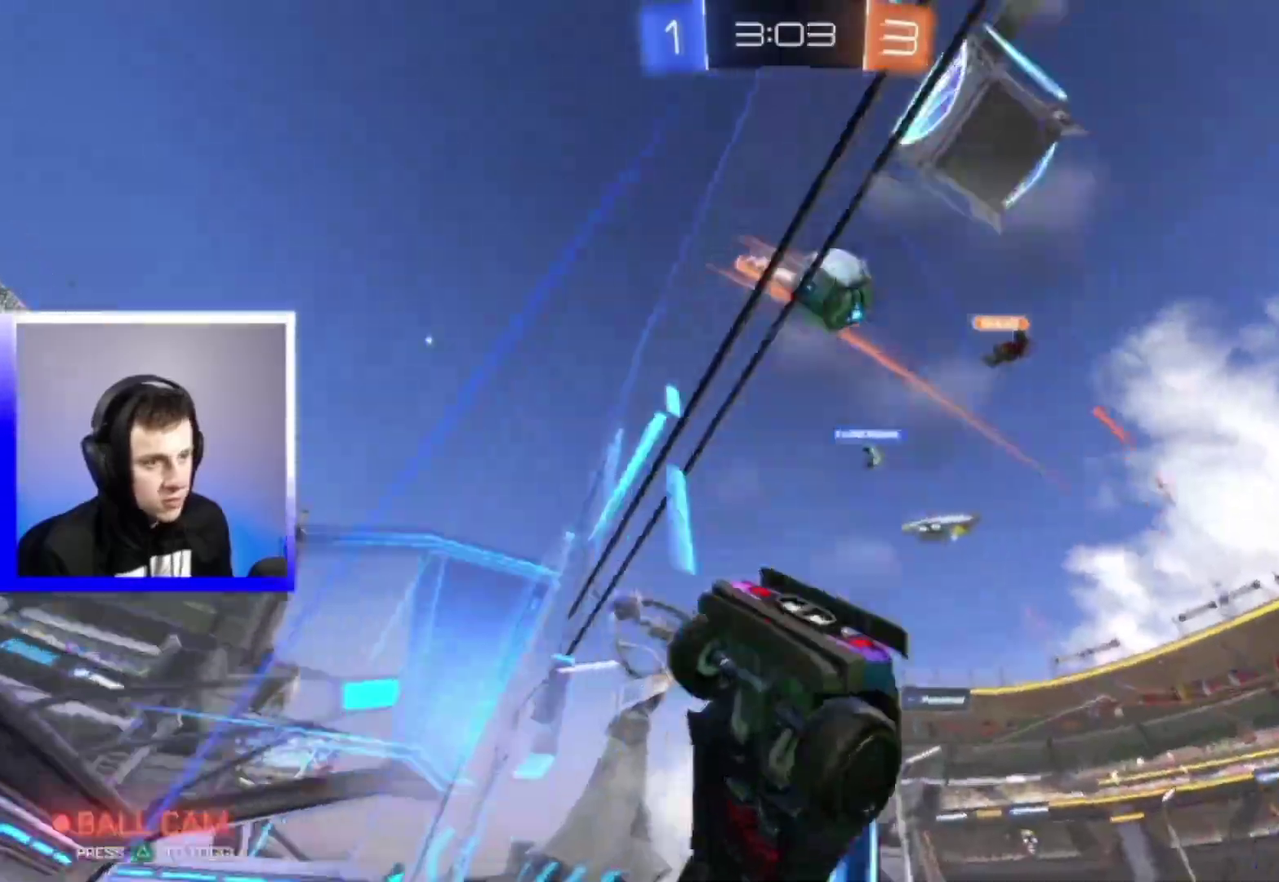
{"dt_ms": 800, "buttons": ["R2"], "left_stick": "left", "right_stick": "center", "events": [[233, "left_stick", "right"], [450, "left_stick", "center"], [567, "left_stick", "left"]]}
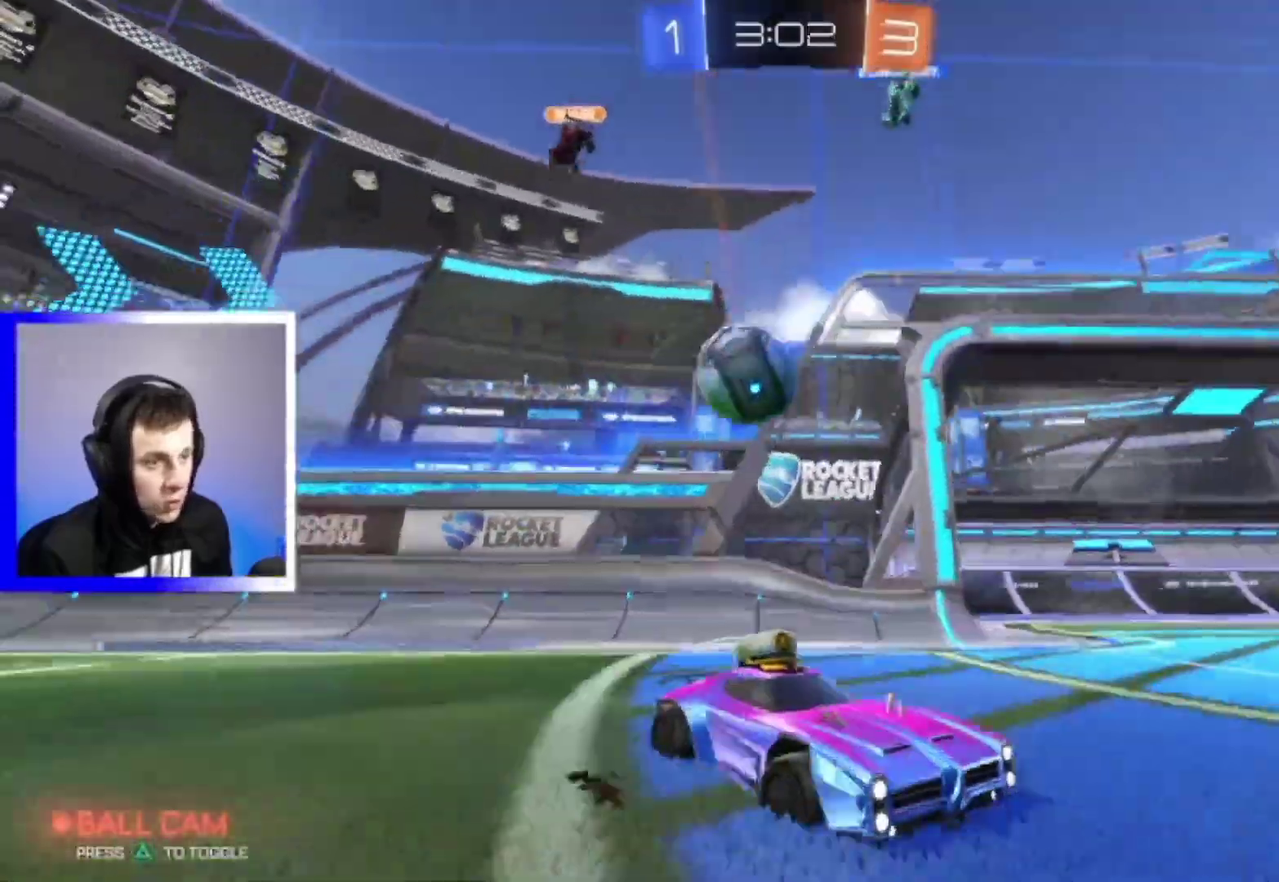
{"dt_ms": 300, "buttons": ["R2"], "left_stick": "left", "right_stick": "center", "events": []}
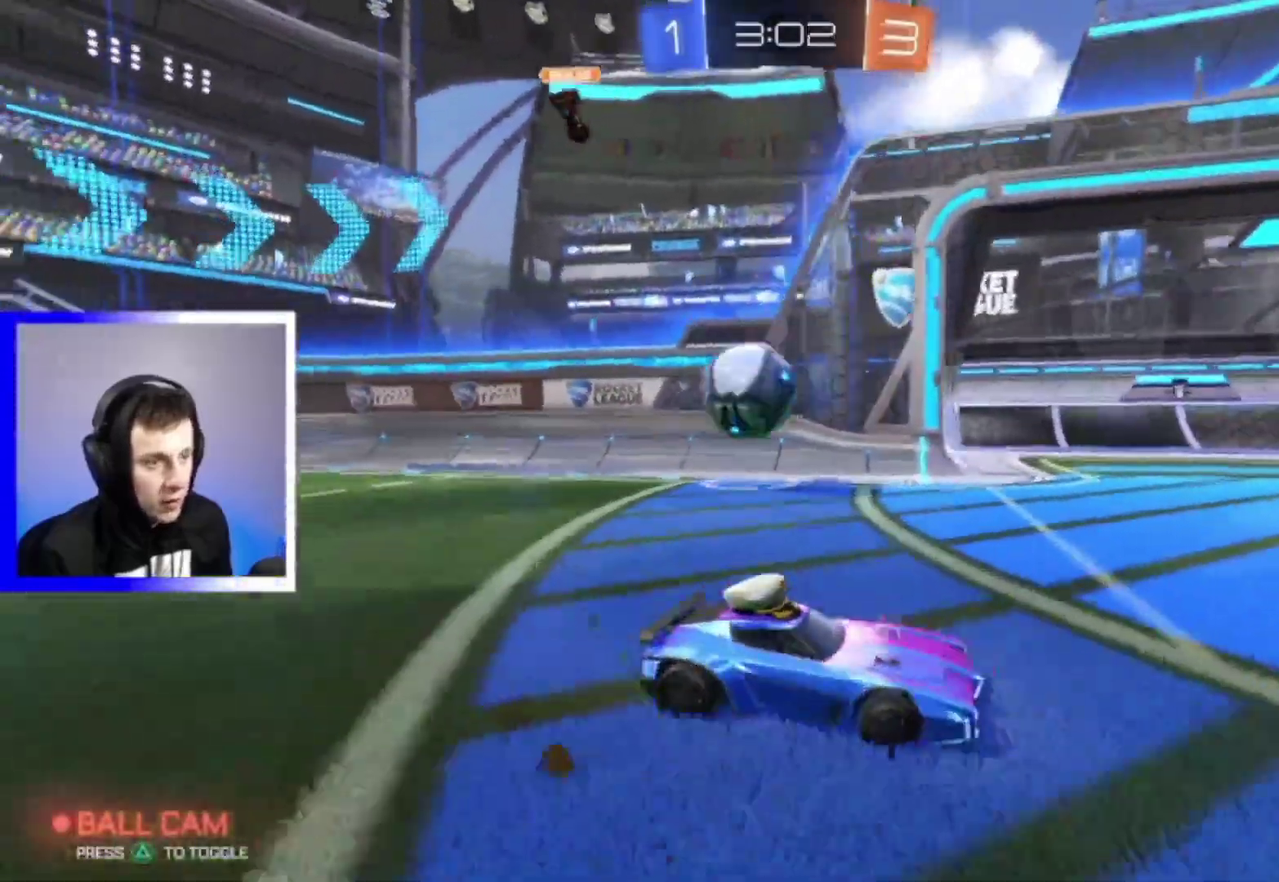
{"dt_ms": 500, "buttons": ["R2"], "left_stick": "left", "right_stick": "center", "events": [[33, "left_stick", "down-left"], [150, "left_stick", "down"], [200, "R2", "up"], [200, "left_stick", "down-right"], [317, "left_stick", "right"], [350, "R2", "down"], [383, "left_stick", "center"], [433, "left_stick", "left"]]}
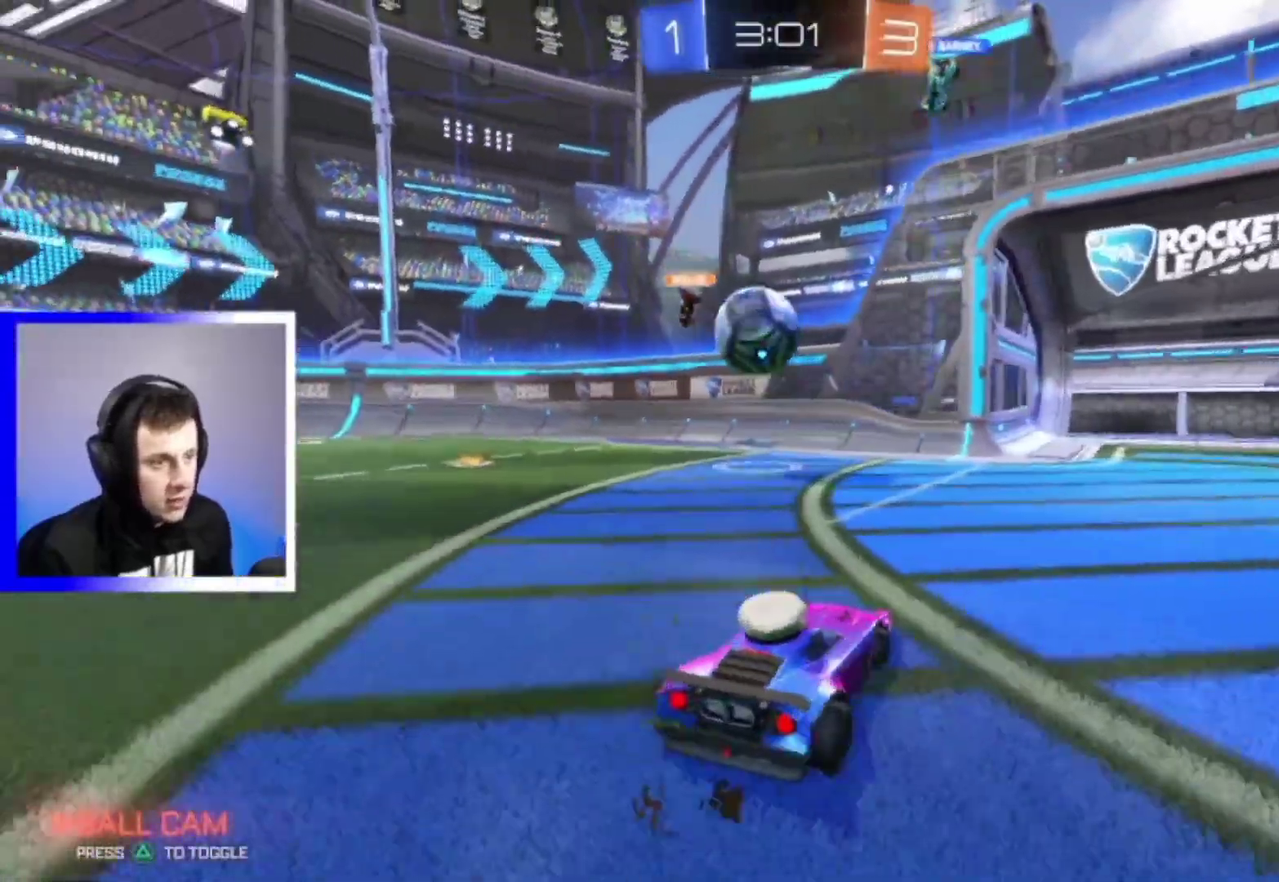
{"dt_ms": 500, "buttons": ["CROSS", "R2"], "left_stick": "down-right", "right_stick": "center", "events": [[283, "CROSS", "down"], [283, "left_stick", "down-left"], [367, "left_stick", "down"], [433, "left_stick", "down-right"]]}
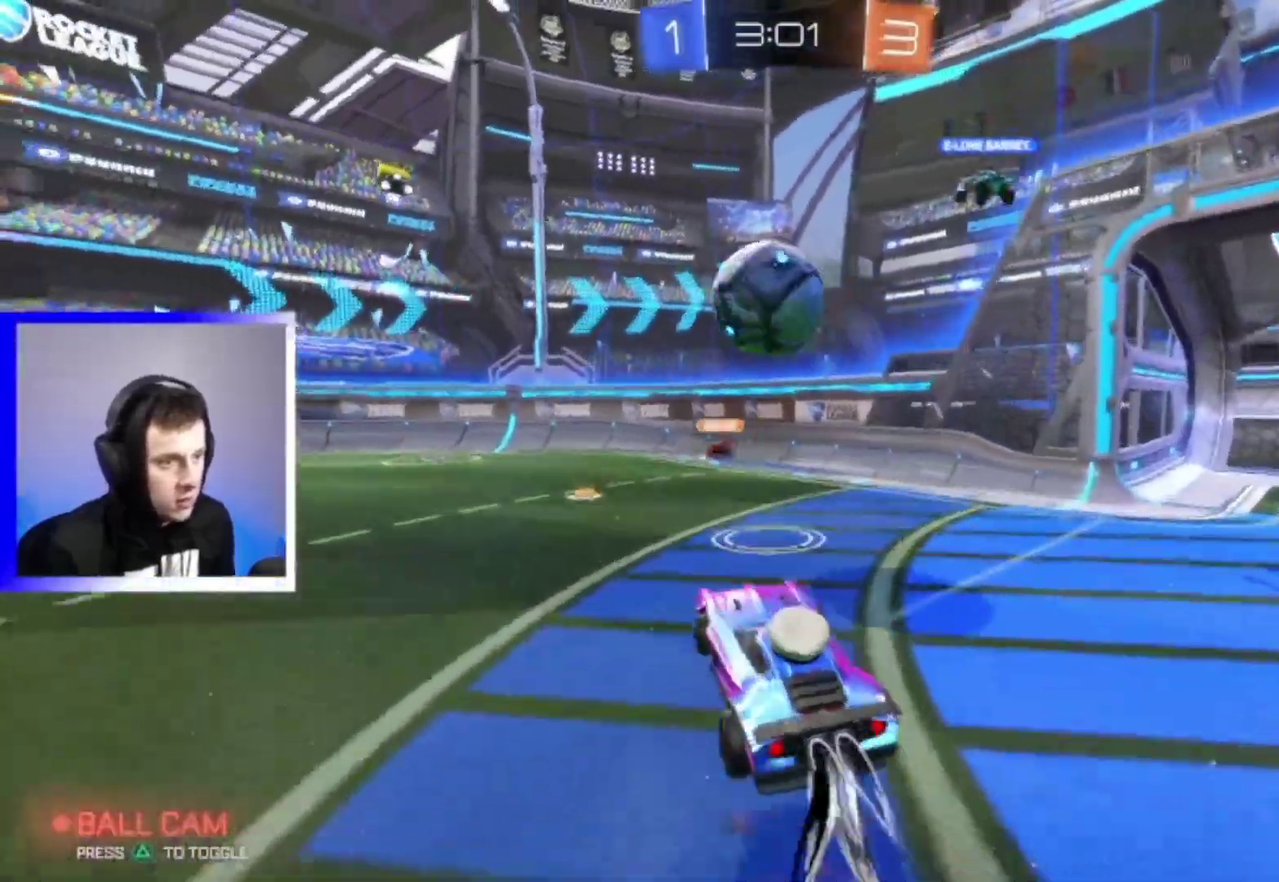
{"dt_ms": 300, "buttons": ["R2"], "left_stick": "center", "right_stick": "center", "events": [[33, "left_stick", "center"], [150, "CROSS", "up"]]}
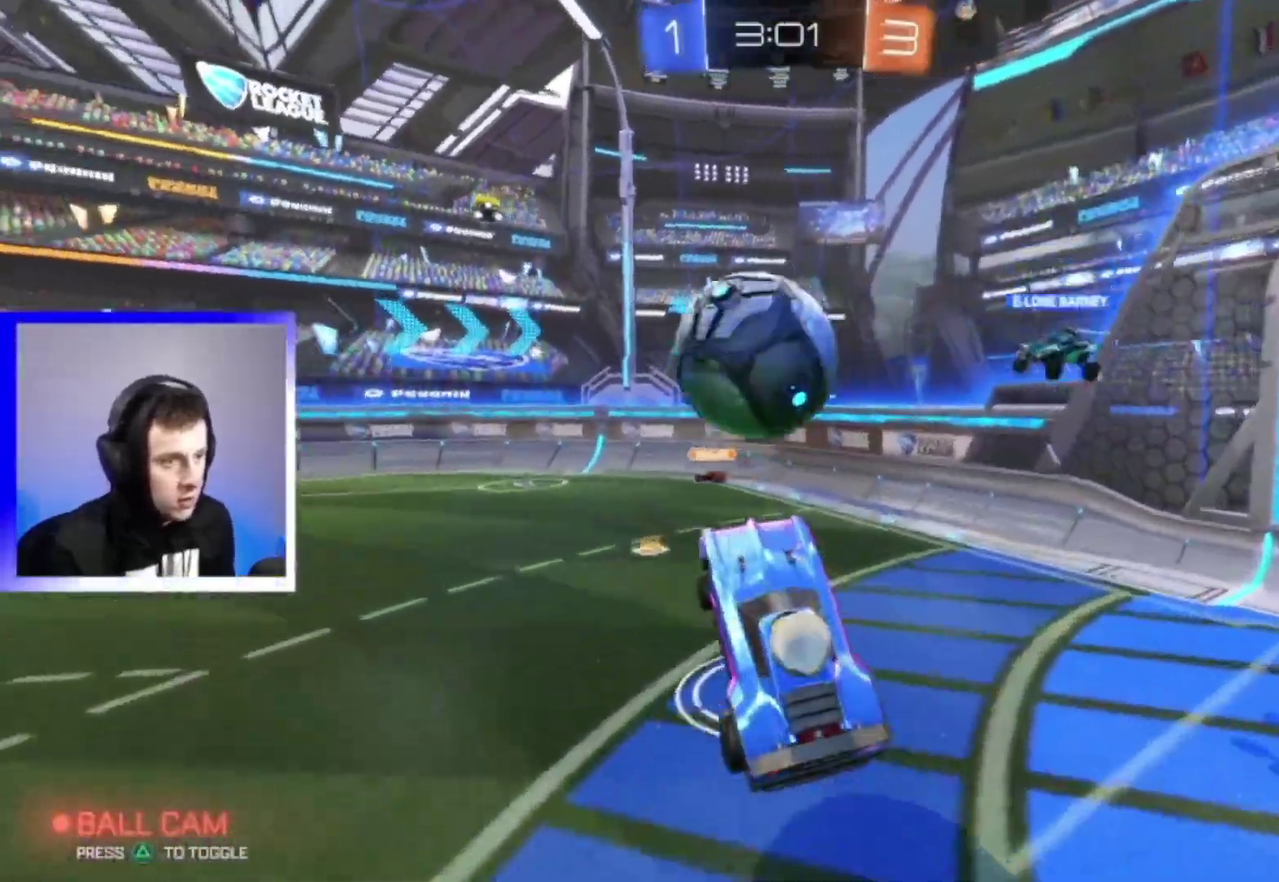
{"dt_ms": 900, "buttons": ["R2"], "left_stick": "up-right", "right_stick": "center", "events": [[183, "left_stick", "up-left"], [217, "CROSS", "down"], [633, "left_stick", "up"], [800, "left_stick", "up-right"], [850, "CROSS", "up"]]}
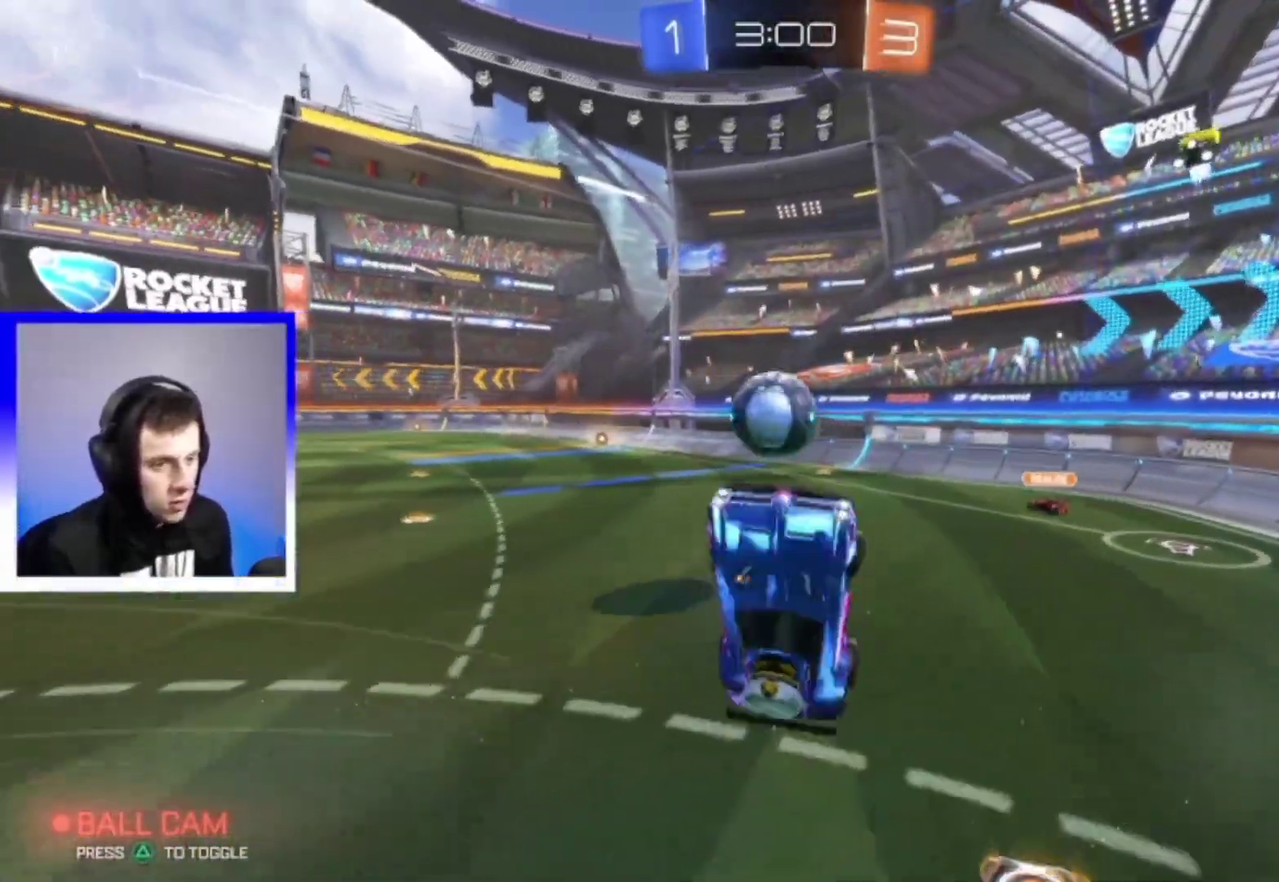
{"dt_ms": 300, "buttons": ["R2"], "left_stick": "up-left", "right_stick": "center", "events": [[250, "left_stick", "up"], [300, "left_stick", "up-left"]]}
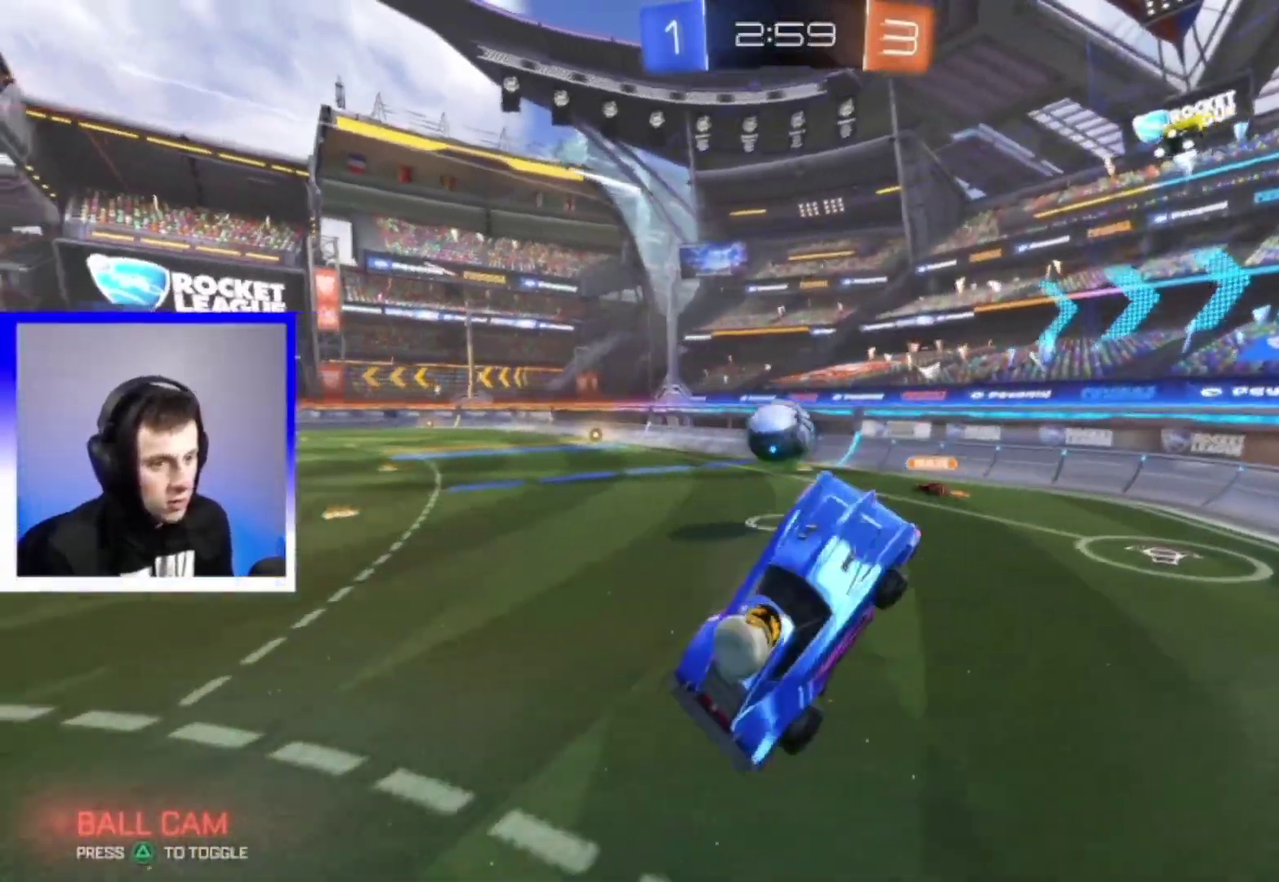
{"dt_ms": 500, "buttons": ["R2"], "left_stick": "down-right", "right_stick": "center", "events": [[100, "left_stick", "center"], [317, "left_stick", "down-right"]]}
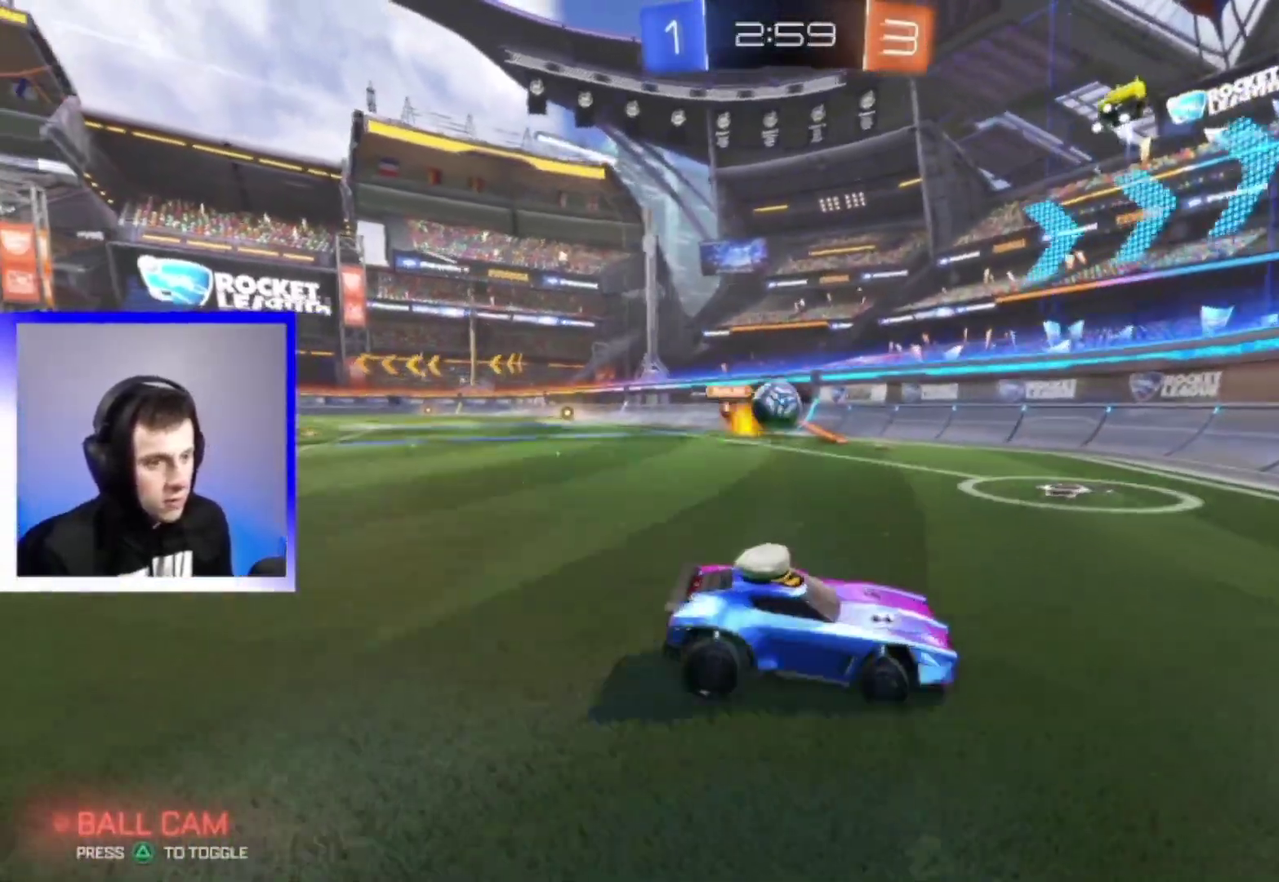
{"dt_ms": 400, "buttons": ["R2"], "left_stick": "left", "right_stick": "center", "events": [[100, "left_stick", "right"], [200, "left_stick", "left"]]}
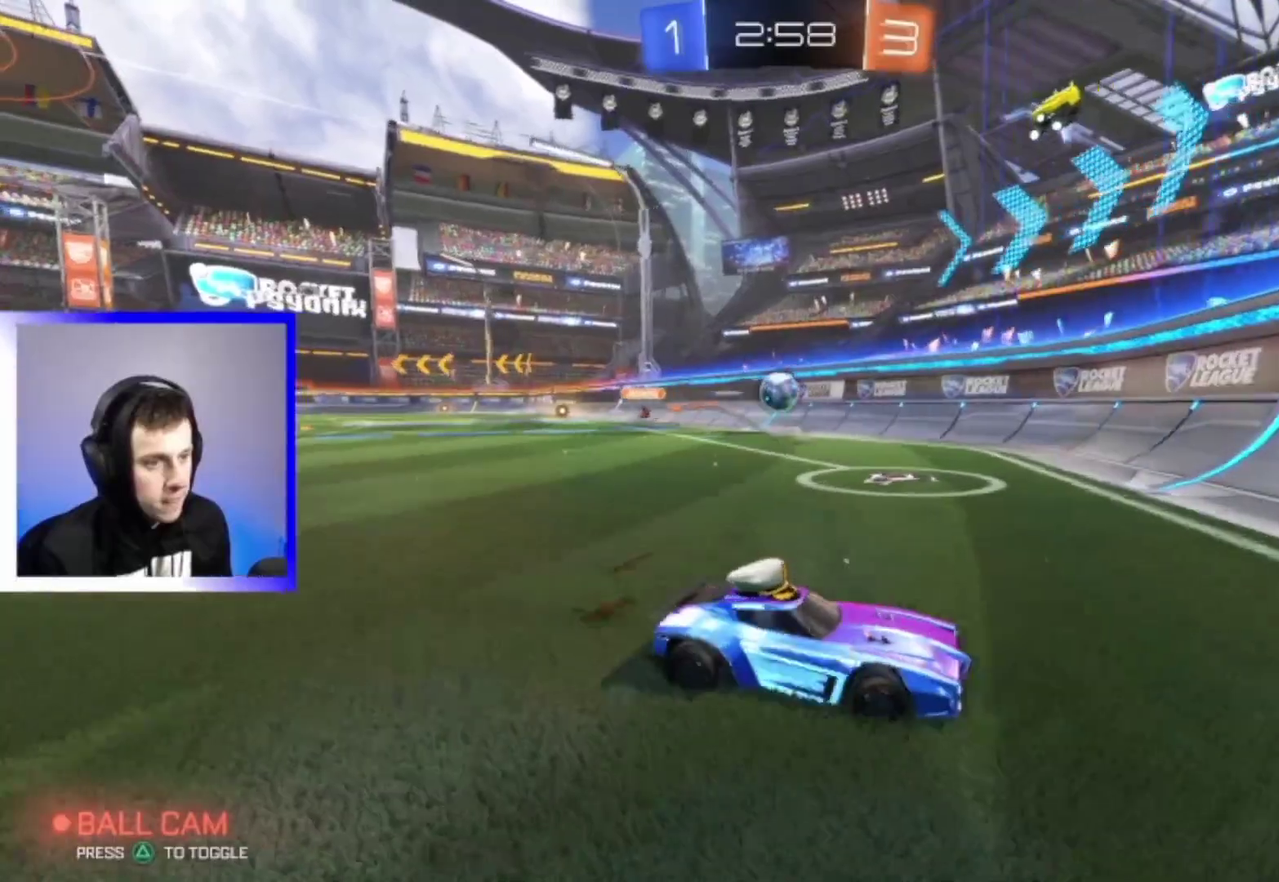
{"dt_ms": 800, "buttons": ["R2"], "left_stick": "center", "right_stick": "center", "events": [[767, "left_stick", "center"]]}
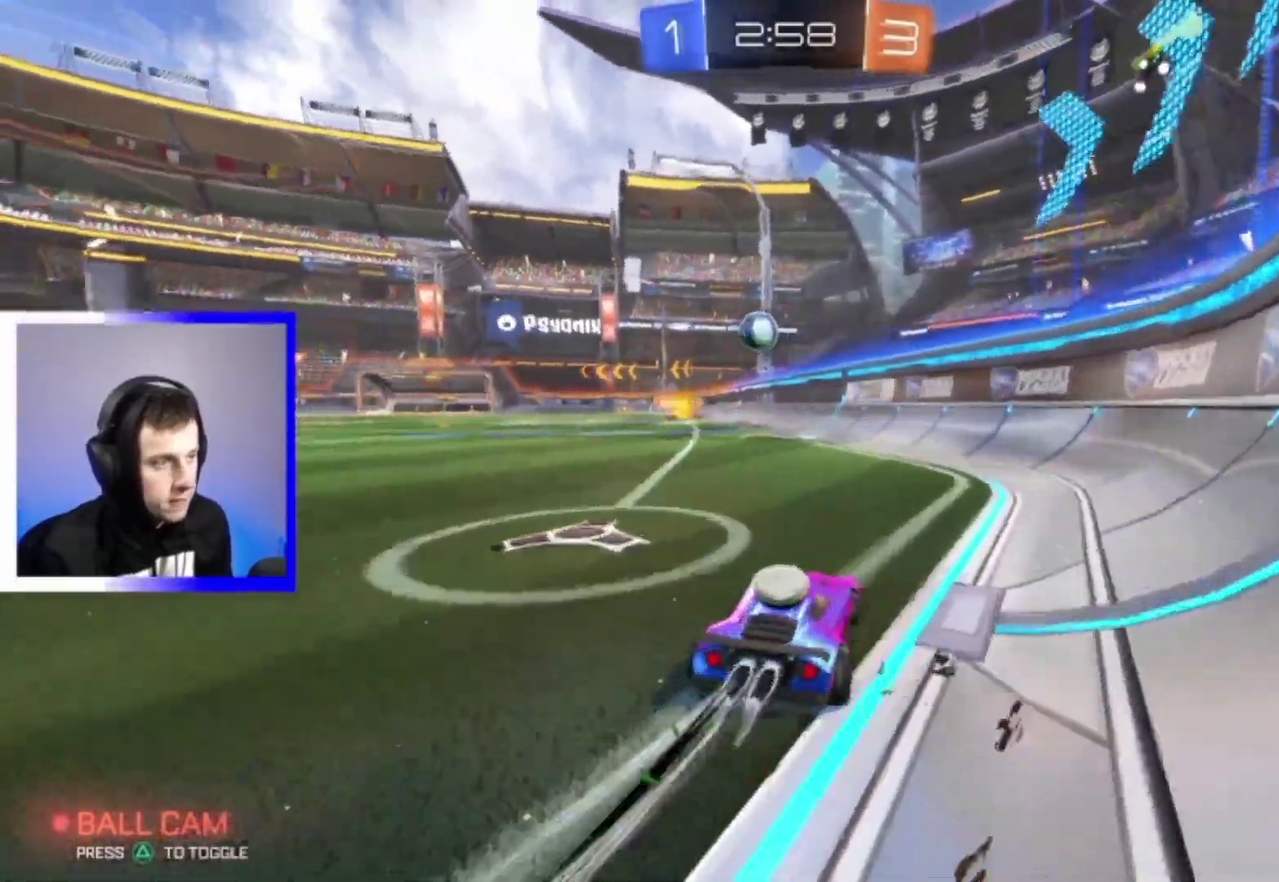
{"dt_ms": 300, "buttons": ["R2"], "left_stick": "center", "right_stick": "center", "events": [[133, "left_stick", "left"], [283, "left_stick", "center"]]}
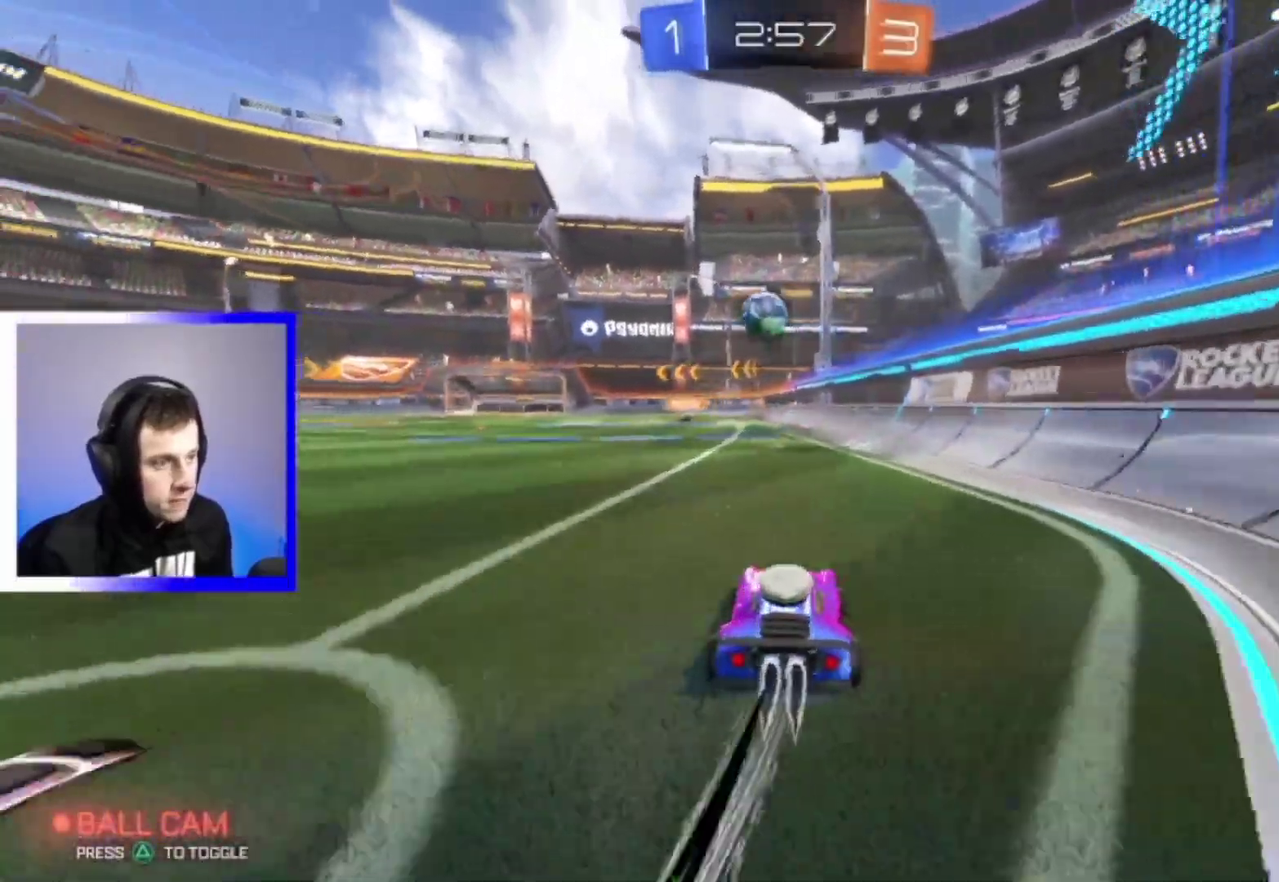
{"dt_ms": 500, "buttons": ["R2"], "left_stick": "center", "right_stick": "center", "events": [[133, "left_stick", "left"], [250, "left_stick", "center"]]}
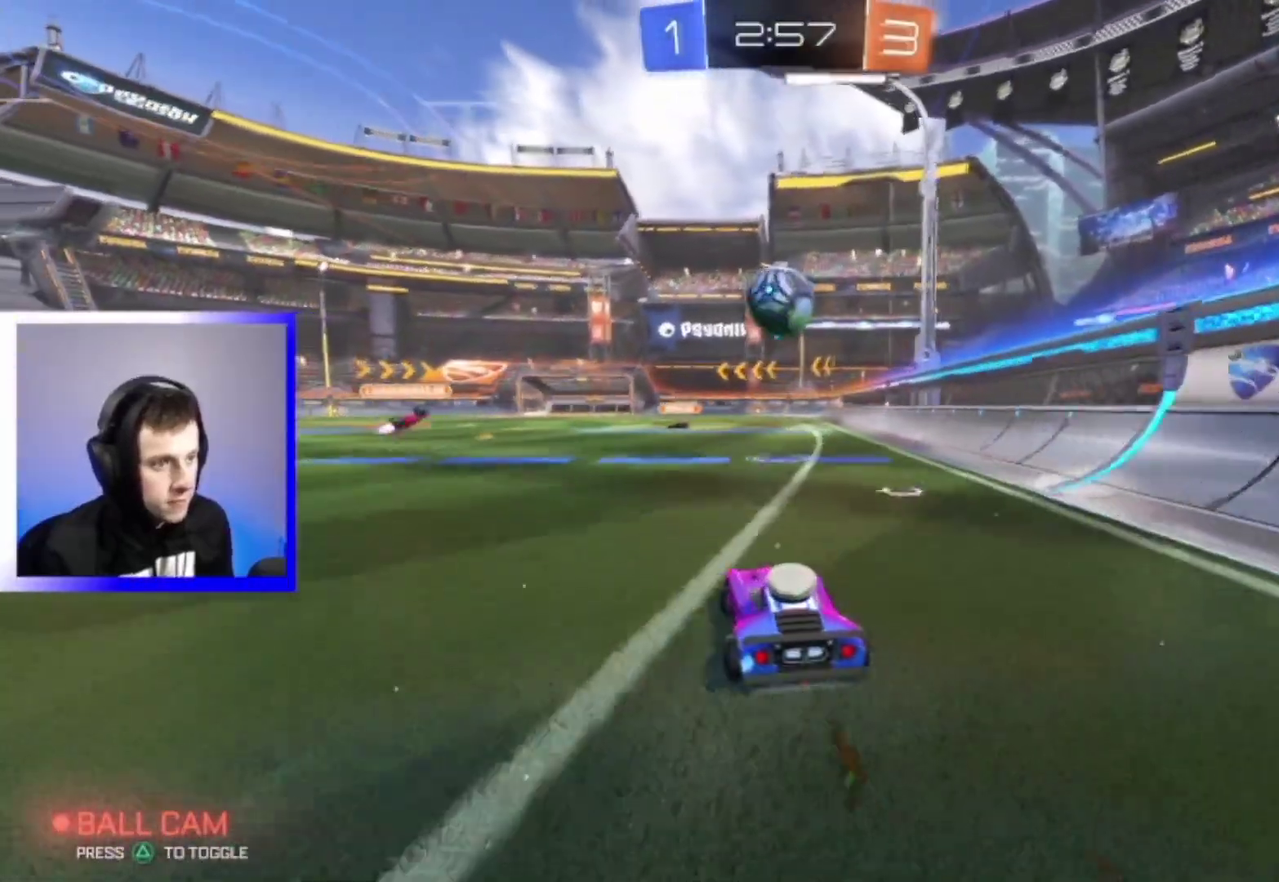
{"dt_ms": 500, "buttons": ["R2"], "left_stick": "up-left", "right_stick": "center", "events": [[200, "left_stick", "down-right"], [250, "left_stick", "center"], [267, "CROSS", "down"], [433, "CROSS", "up"], [483, "left_stick", "up-left"]]}
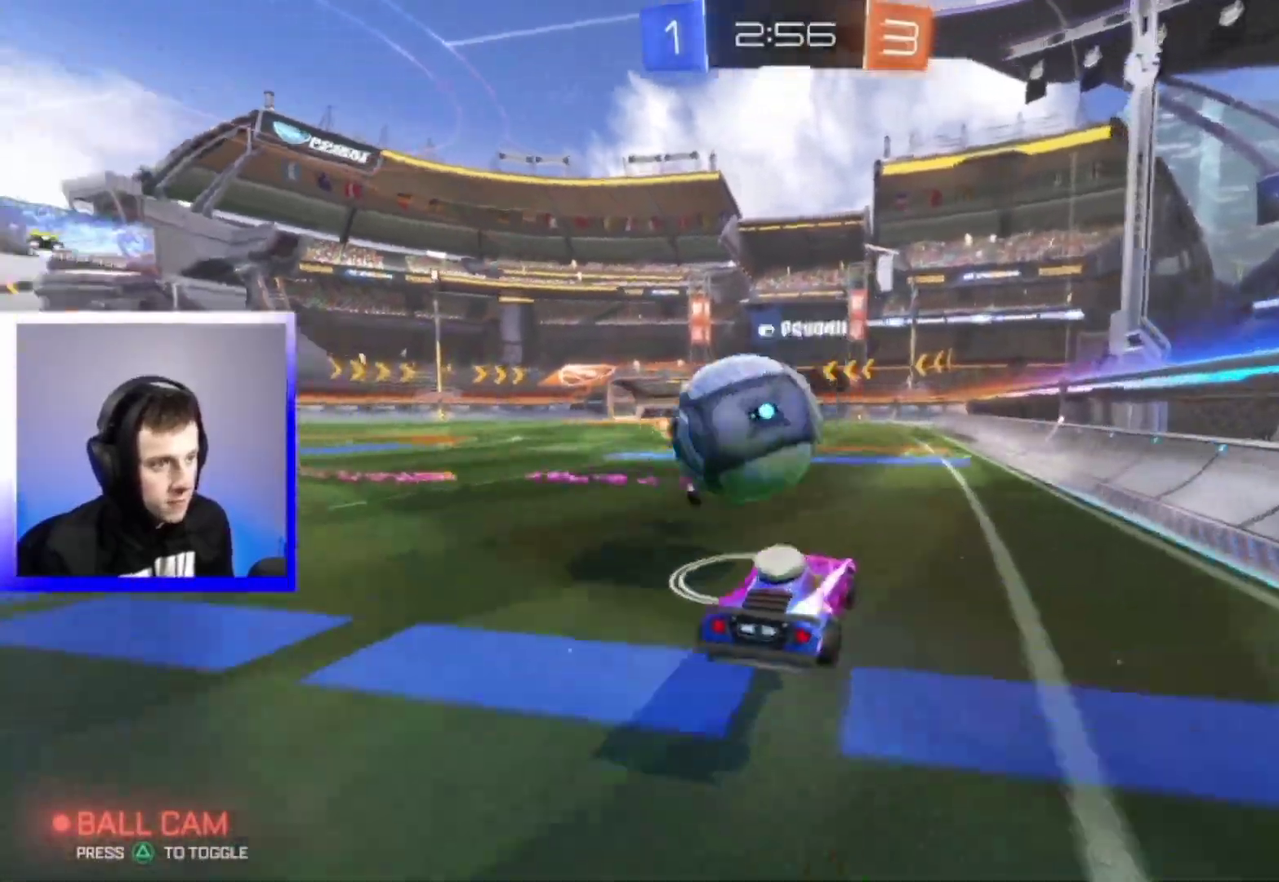
{"dt_ms": 300, "buttons": ["CROSS", "R2"], "left_stick": "up-left", "right_stick": "center", "events": [[17, "CROSS", "down"]]}
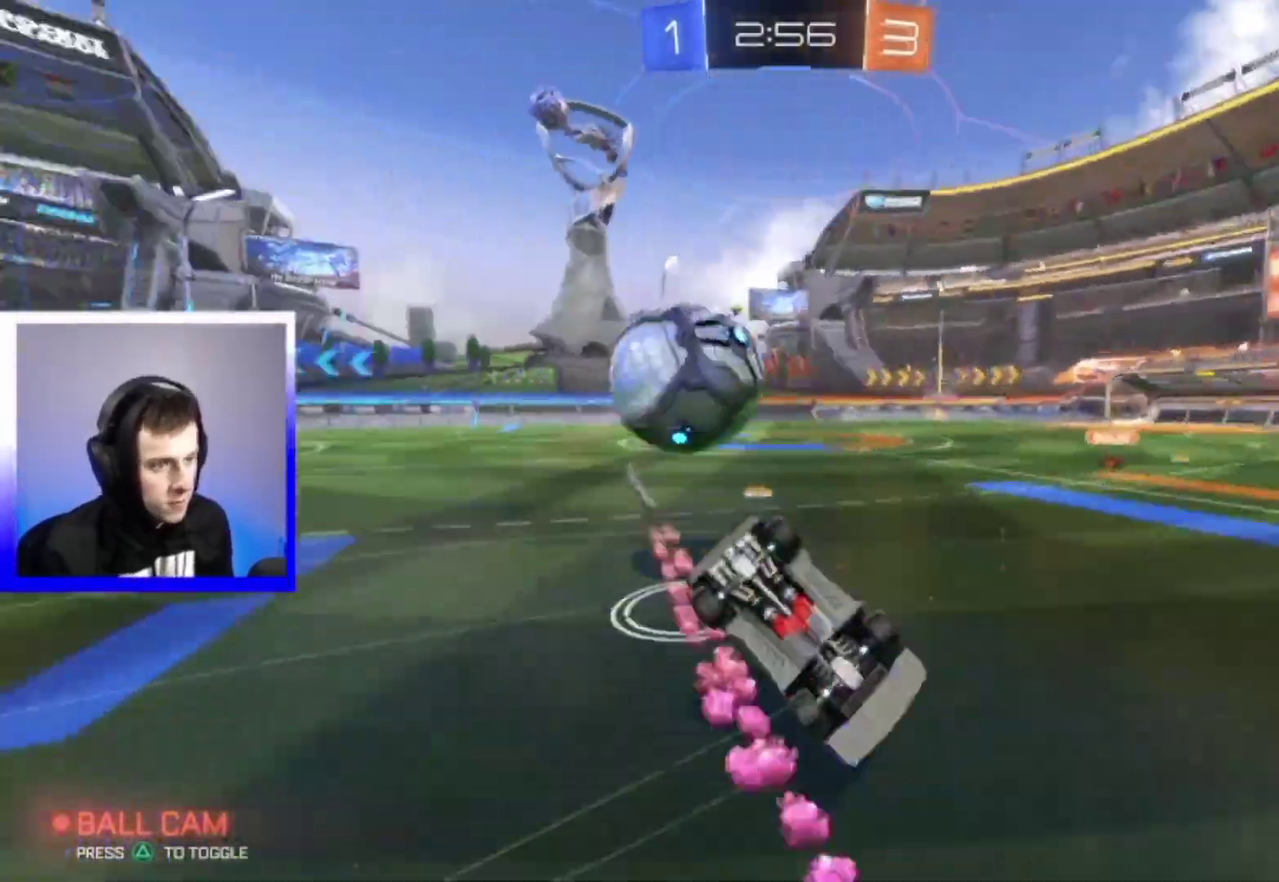
{"dt_ms": 900, "buttons": ["R2"], "left_stick": "left", "right_stick": "center", "events": [[117, "CROSS", "up"], [517, "left_stick", "center"], [667, "left_stick", "left"]]}
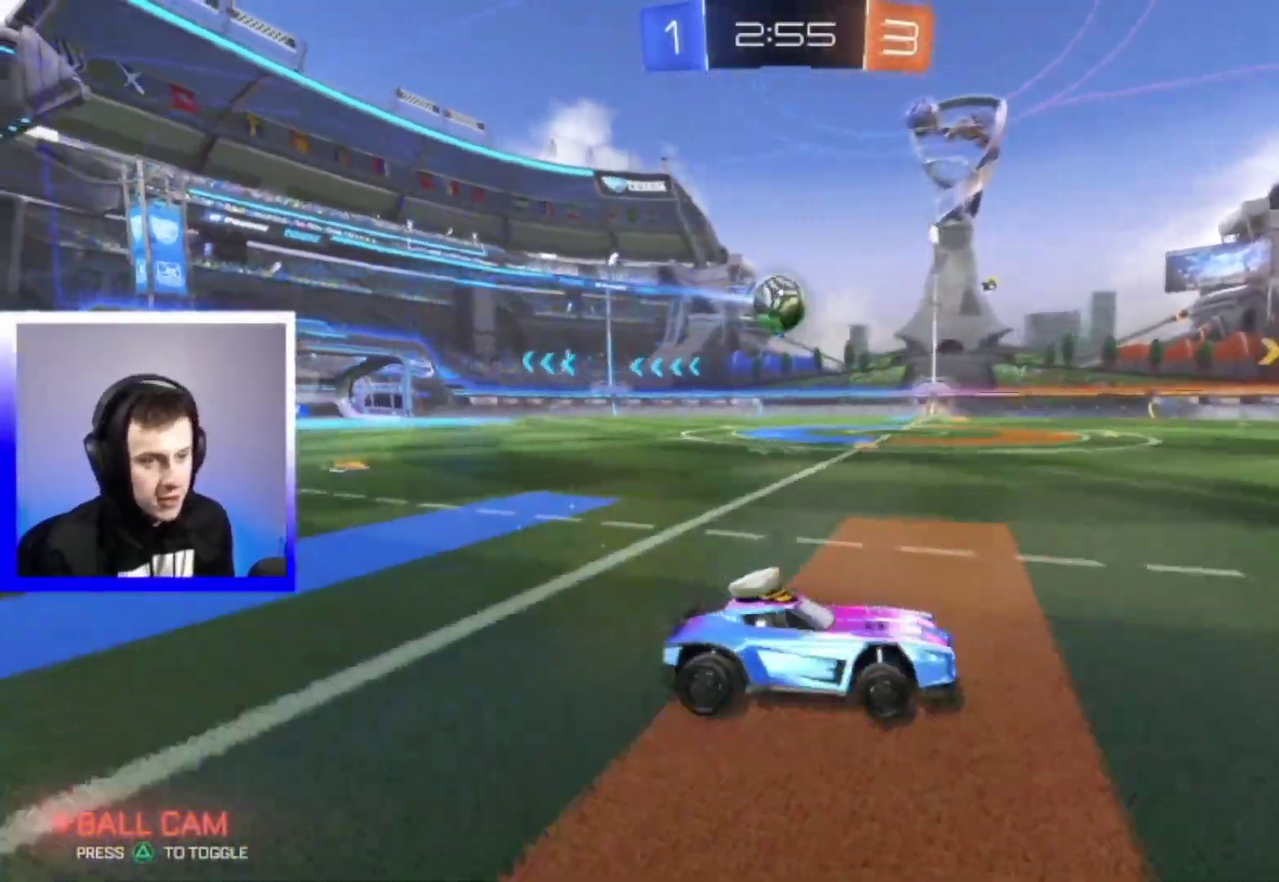
{"dt_ms": 300, "buttons": ["R2"], "left_stick": "left", "right_stick": "center", "events": []}
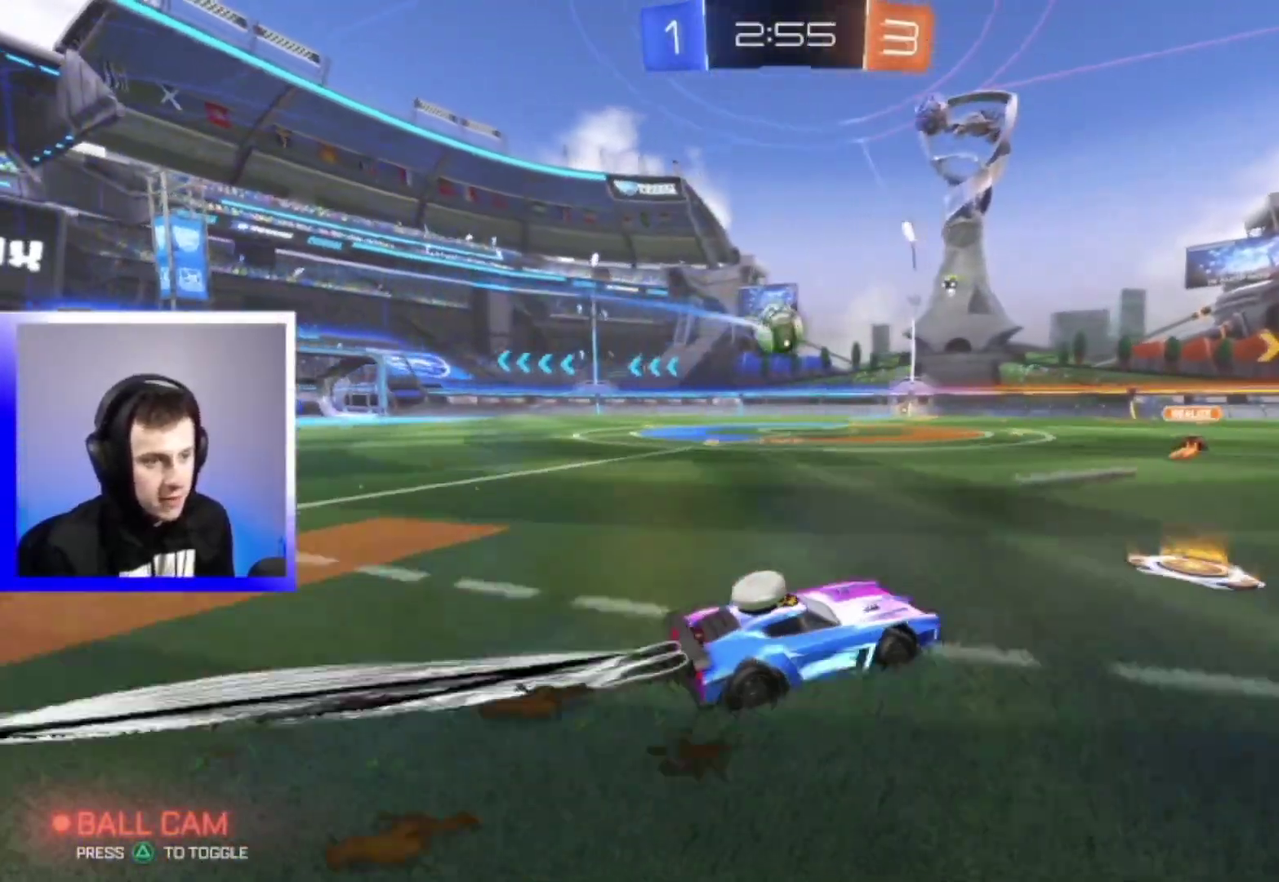
{"dt_ms": 500, "buttons": ["R2"], "left_stick": "center", "right_stick": "center", "events": [[383, "left_stick", "center"]]}